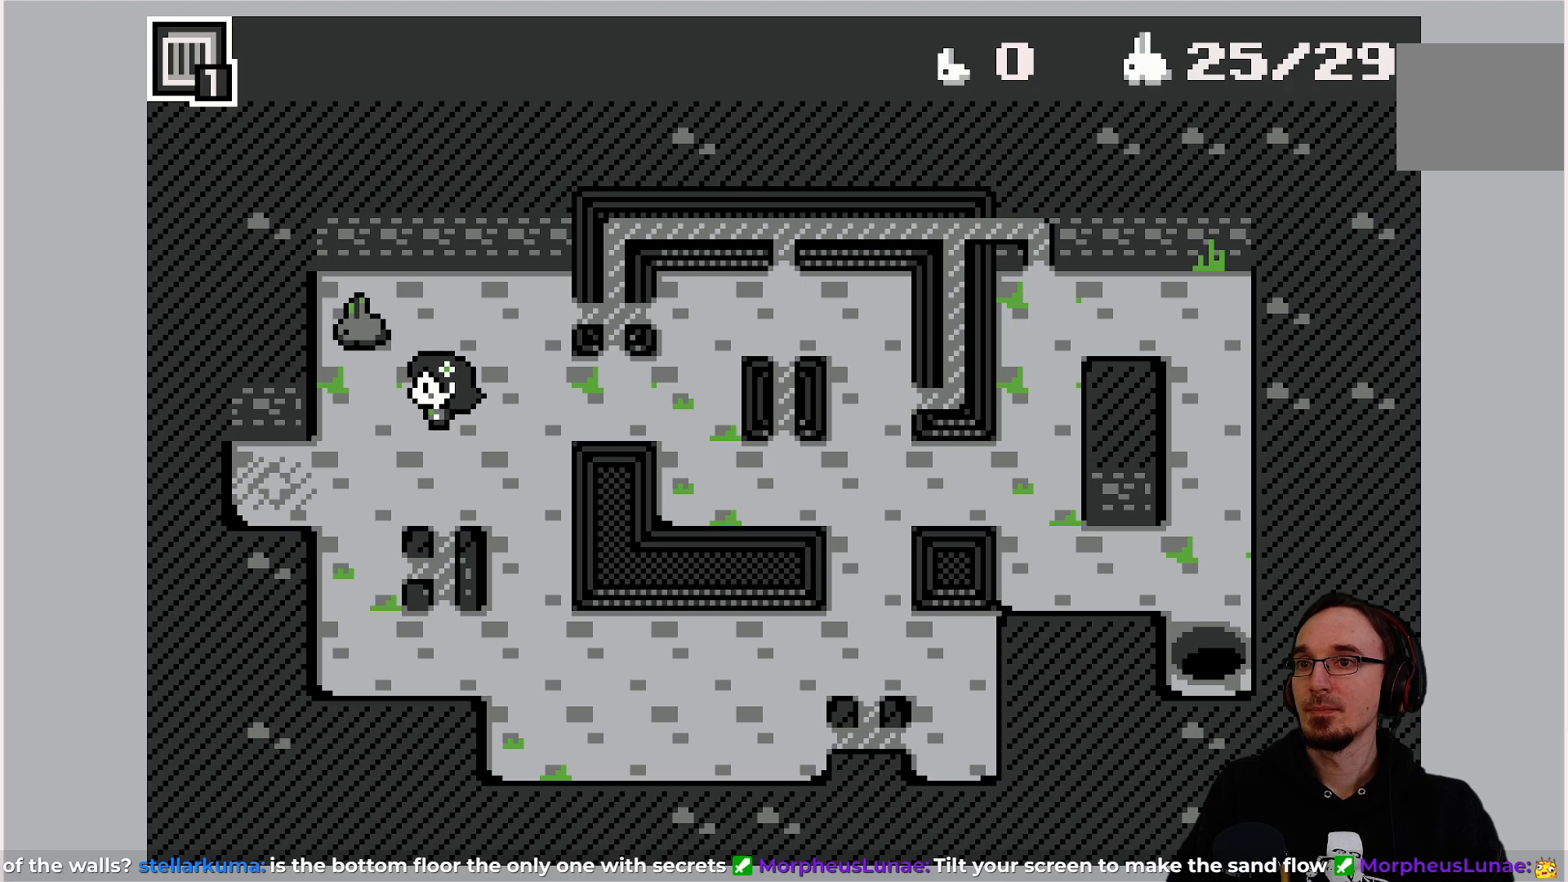
Gameplay with a controller (PlayStation layout); each line is a JSON object with the inputs held at the frame after it. "events" lists button and stick changes between this image and that frame as [ms after this image, input, new state], when the widget could be followed in between. Not read: L3 R3 right_stick.
{"buttons": [], "left_stick": "center", "events": [[383, "DPAD_RIGHT", "down"], [483, "DPAD_RIGHT", "up"]]}
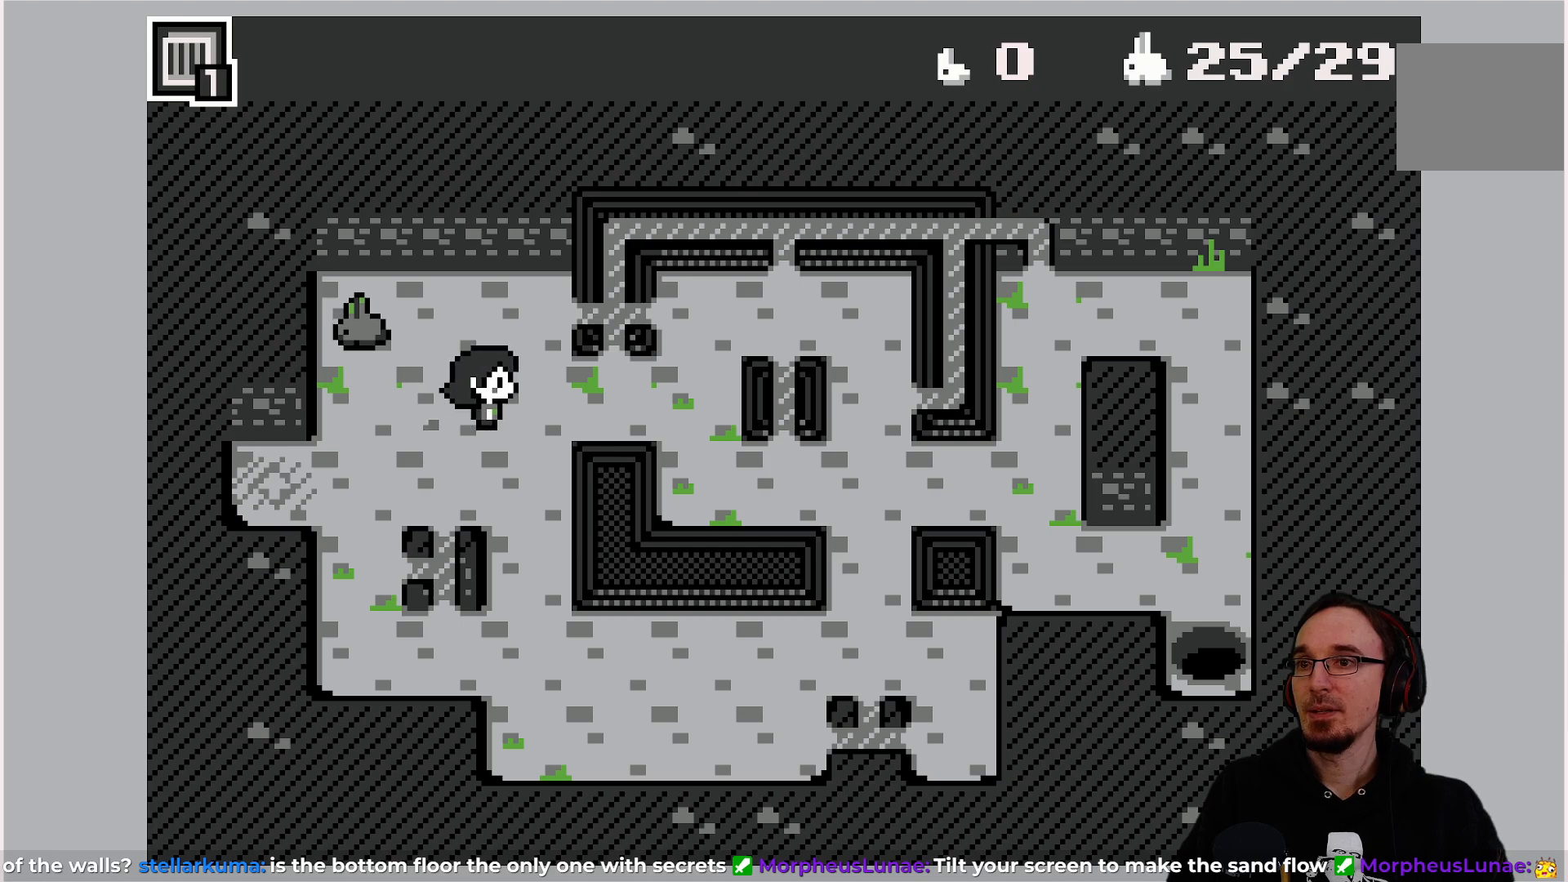
{"buttons": ["DPAD_DOWN"], "left_stick": "center", "events": [[200, "DPAD_DOWN", "down"]]}
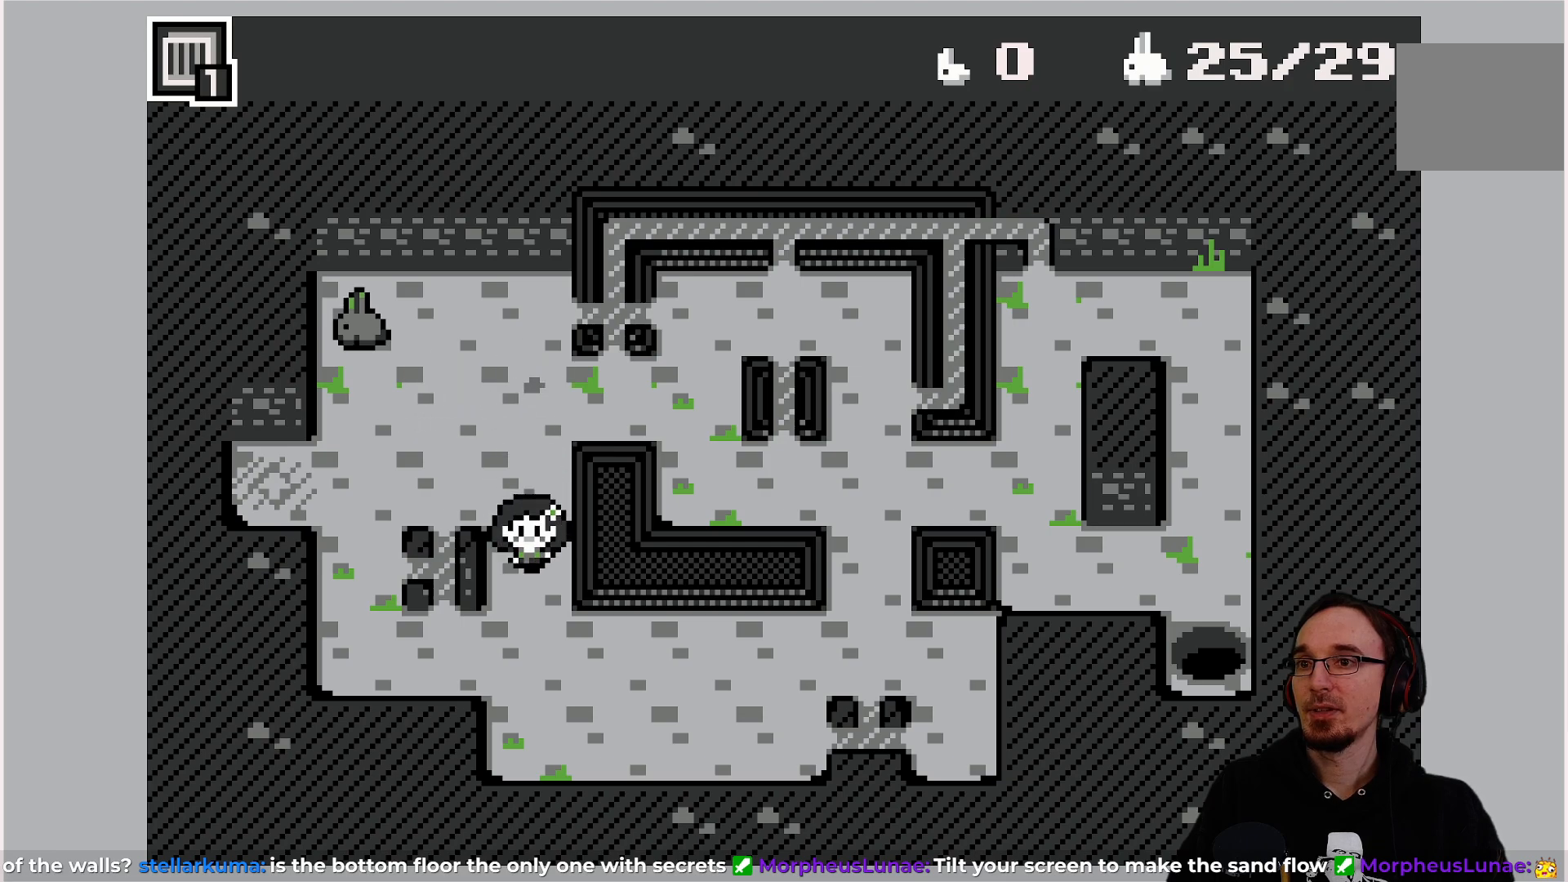
{"buttons": ["DPAD_RIGHT"], "left_stick": "center", "events": [[200, "DPAD_DOWN", "up"], [300, "DPAD_RIGHT", "down"]]}
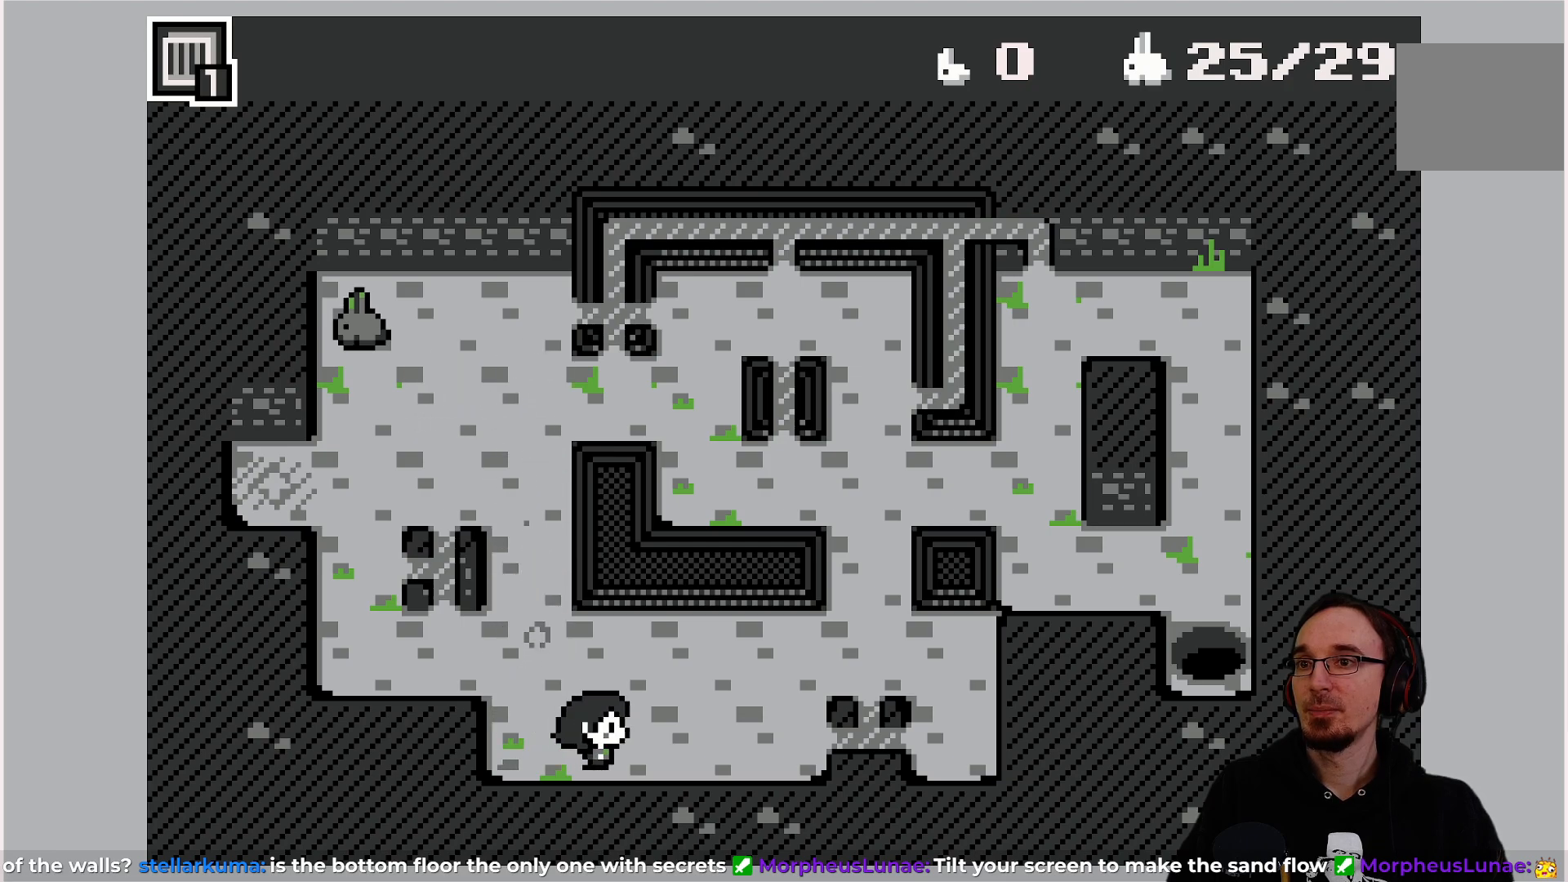
{"buttons": ["DPAD_UP"], "left_stick": "center", "events": [[267, "DPAD_RIGHT", "up"], [467, "DPAD_UP", "down"]]}
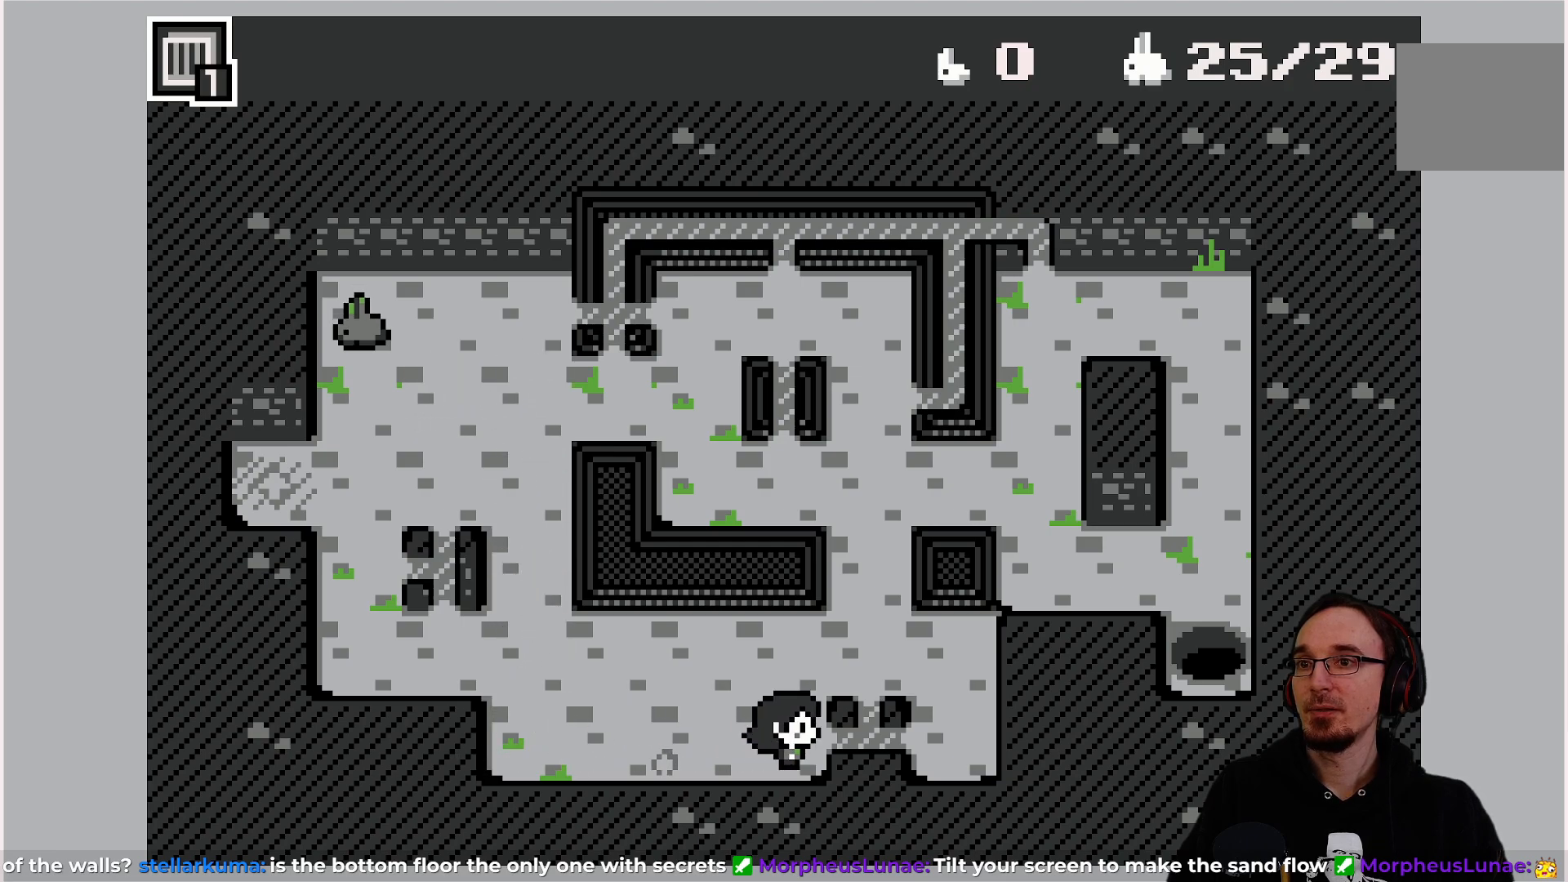
{"buttons": [], "left_stick": "center", "events": [[33, "DPAD_UP", "up"], [167, "DPAD_RIGHT", "down"], [233, "DPAD_RIGHT", "up"]]}